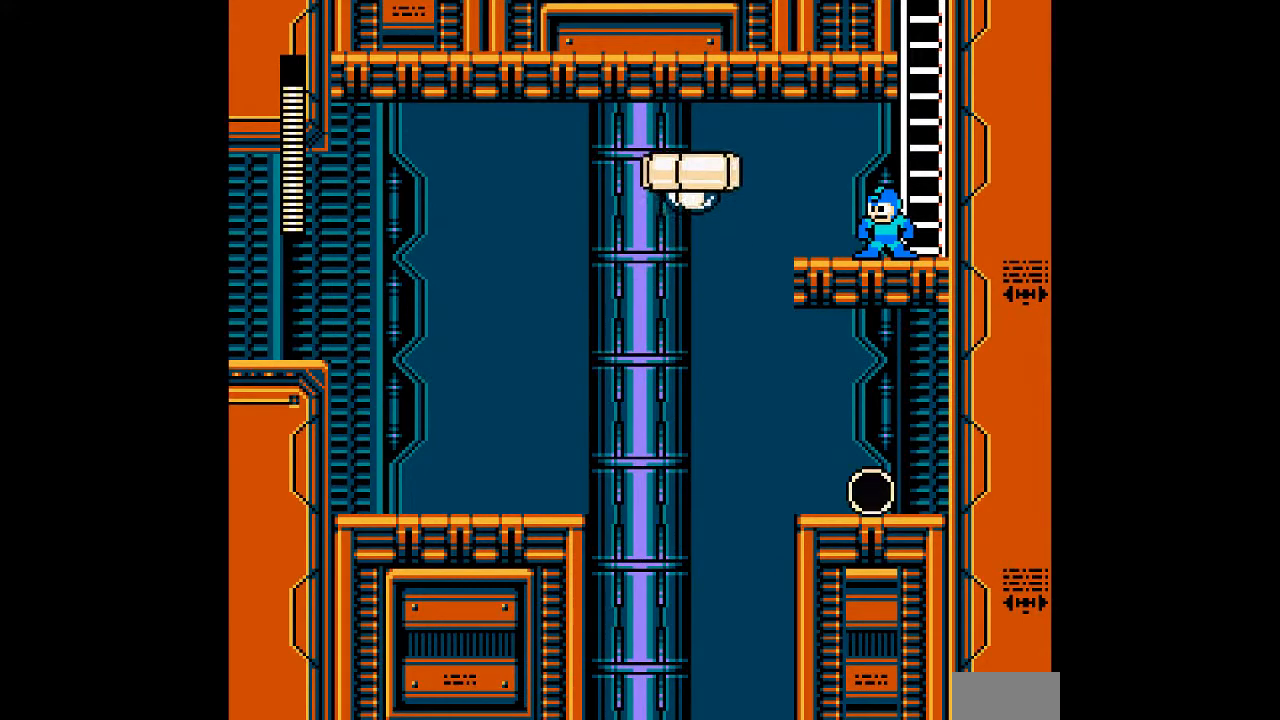
Gameplay with a controller; each line is a JSON object with the inputs held at the frame after it. "events" lists button and stick changes between this image and that frame as [ms after this image, input, new state], when the widget could be followed in between. Not read: C L3 R3 START.
{"buttons": ["A"], "events": [[267, "DPAD_LEFT", "down"], [350, "DPAD_LEFT", "up"], [450, "A", "down"]]}
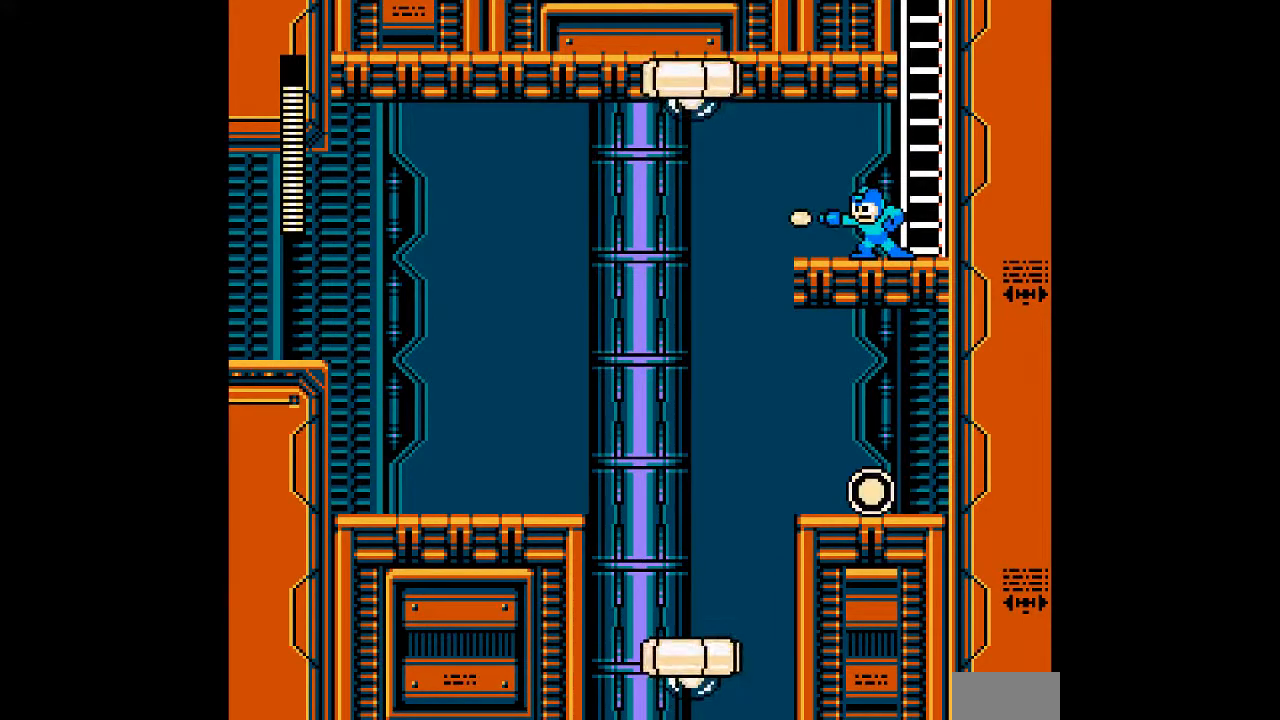
{"buttons": ["B", "DPAD_LEFT"], "events": [[67, "A", "up"], [133, "A", "down"], [200, "A", "up"], [317, "DPAD_LEFT", "down"], [483, "B", "down"]]}
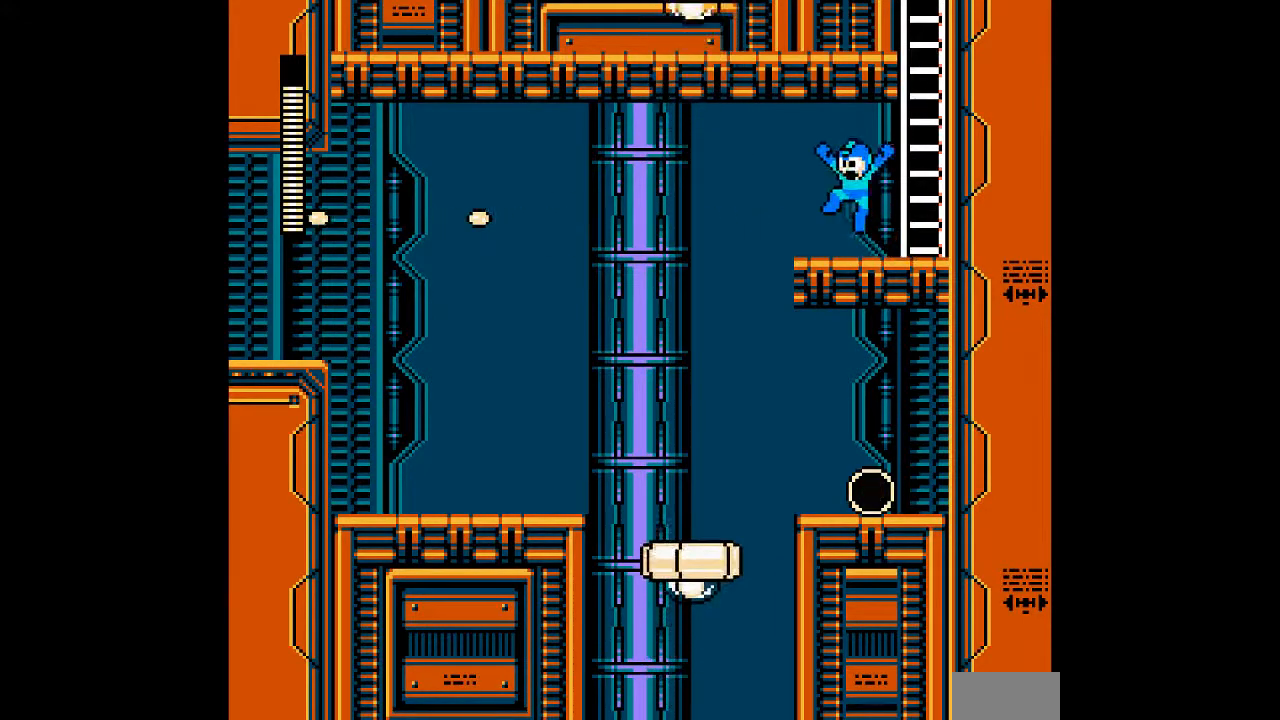
{"buttons": [], "events": [[50, "B", "up"], [50, "DPAD_LEFT", "up"], [333, "B", "down"], [383, "B", "up"], [383, "DPAD_LEFT", "down"], [500, "DPAD_LEFT", "up"]]}
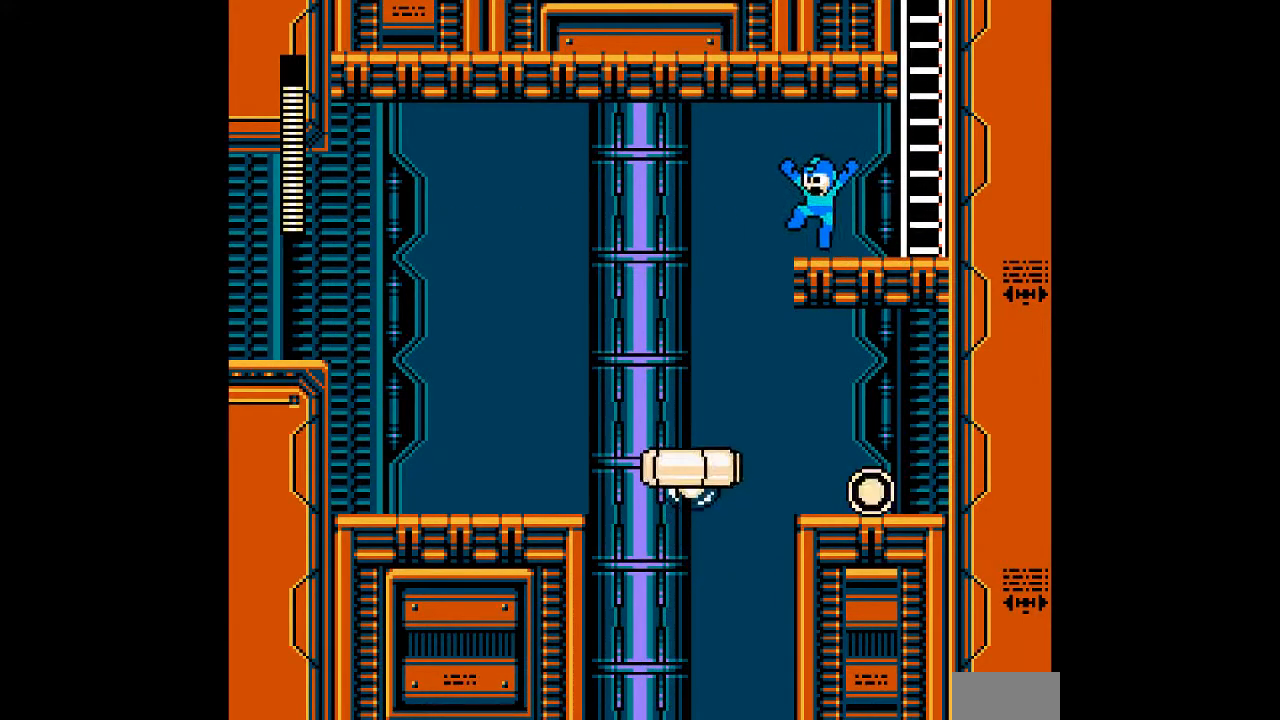
{"buttons": [], "events": []}
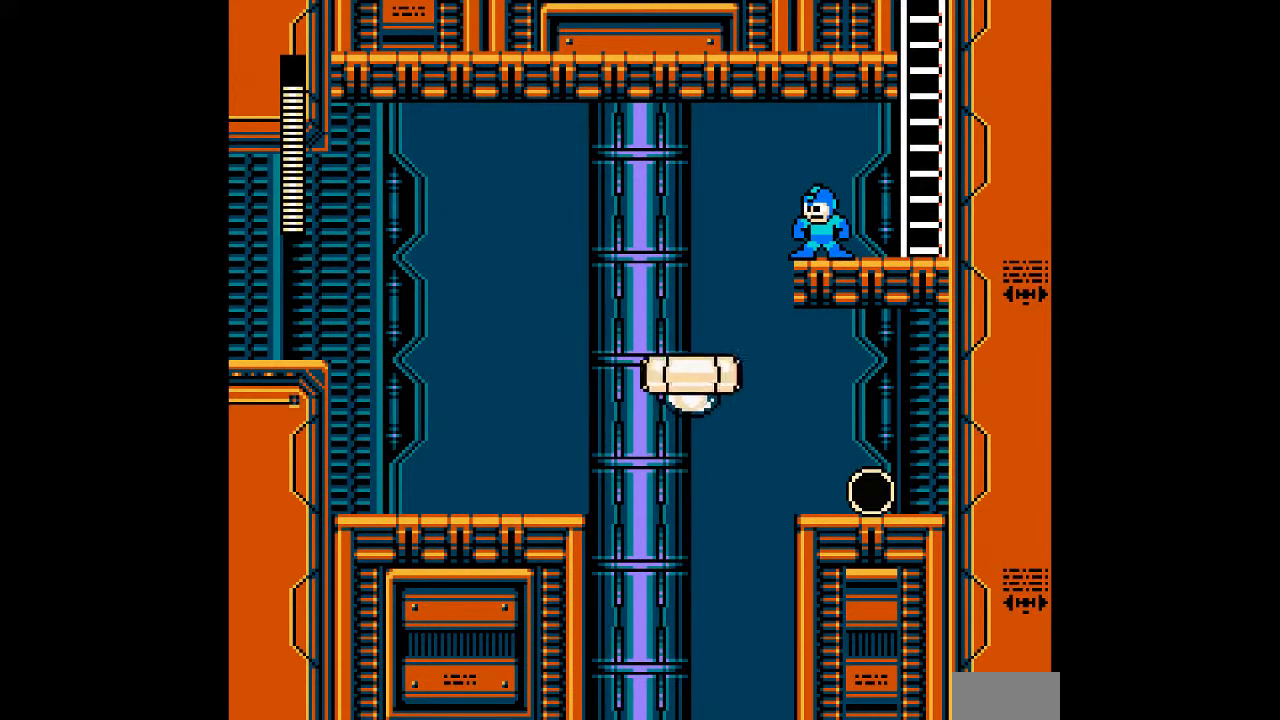
{"buttons": [], "events": []}
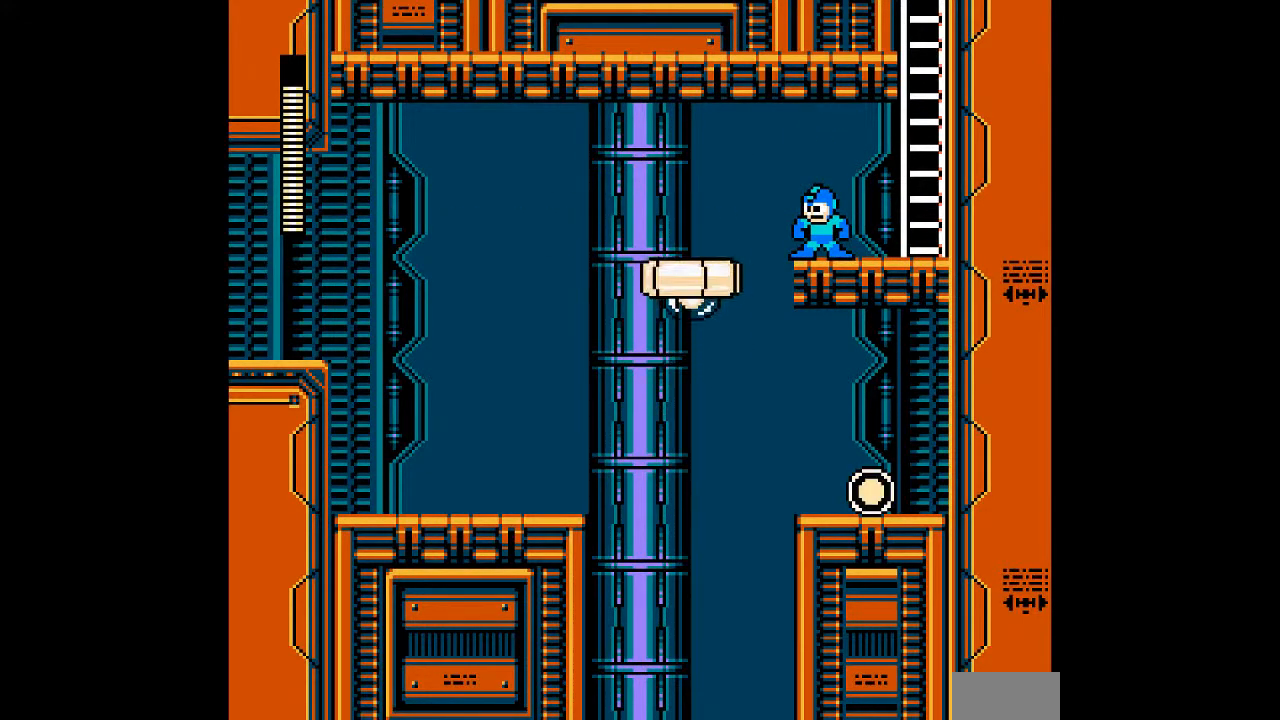
{"buttons": [], "events": []}
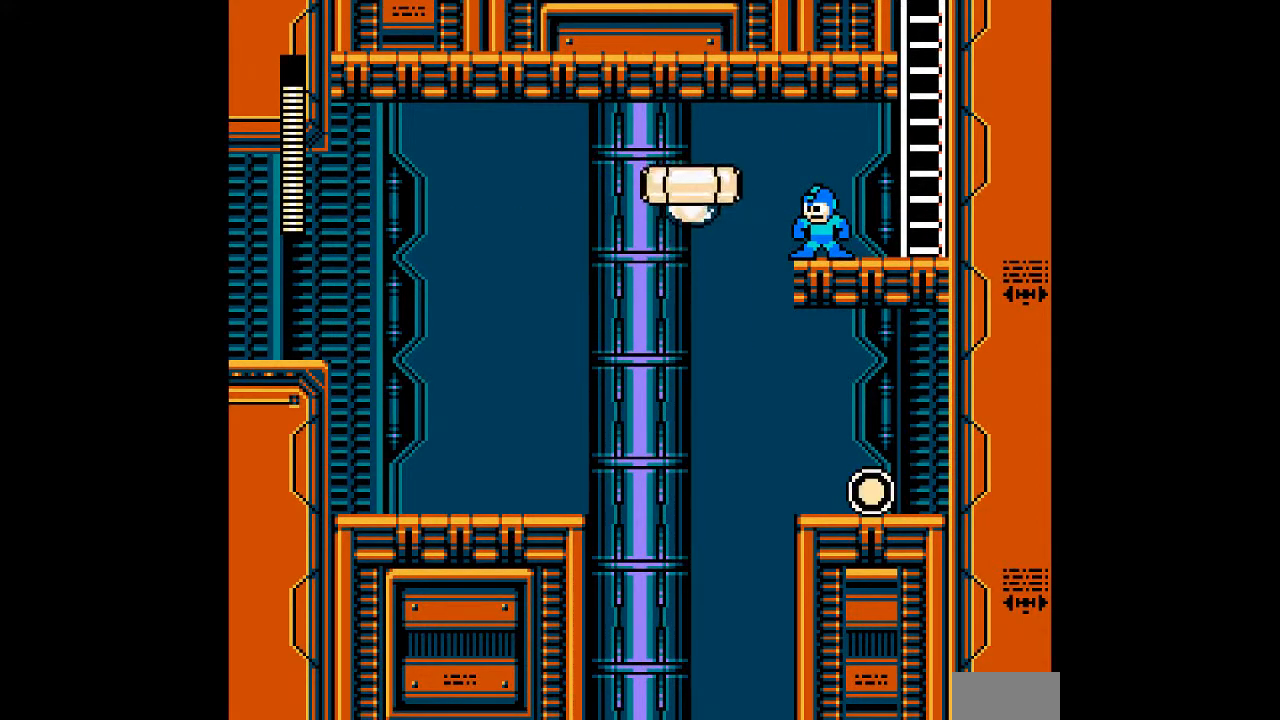
{"buttons": ["DPAD_RIGHT"], "events": [[433, "DPAD_RIGHT", "down"]]}